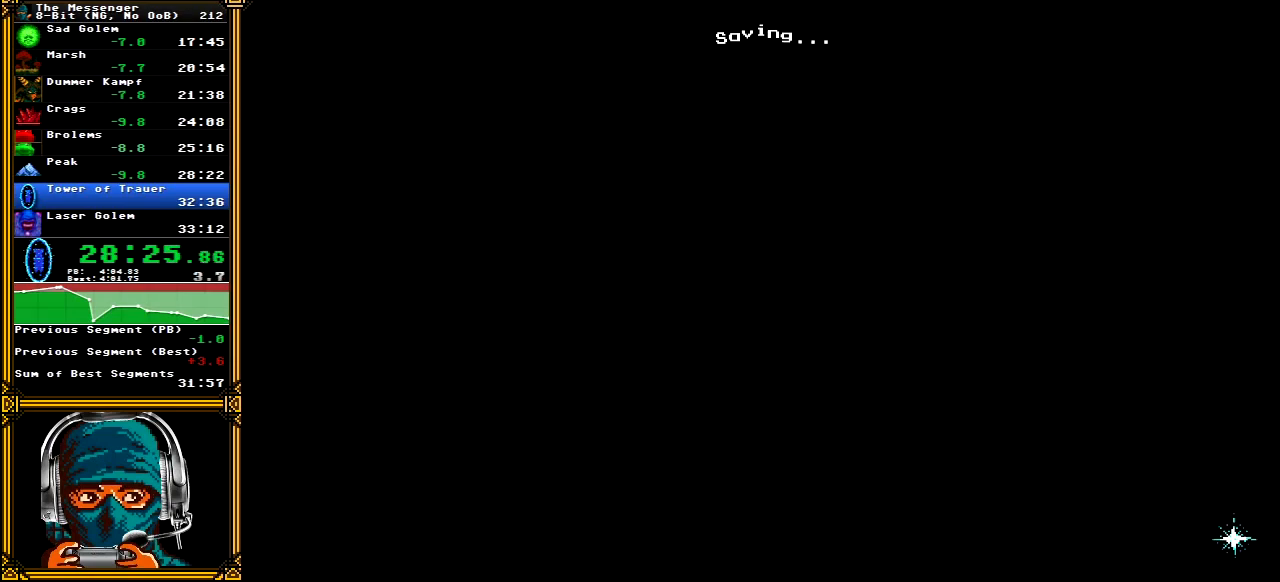
Gameplay with a controller (Xbox layout); each line is a JSON object with the inputs held at the frame after it (dt_ms = milliseconds from this image to that frame). "events" lists button and stick changes between this image and that frame as [ms after this image, input, new state], when the widget could be followed in between. Not read: L1 L3 R1 R3 SELECT START.
{"dt_ms": 500, "buttons": ["DPAD_RIGHT"], "left_stick": "center", "right_stick": "center", "events": [[433, "DPAD_RIGHT", "down"]]}
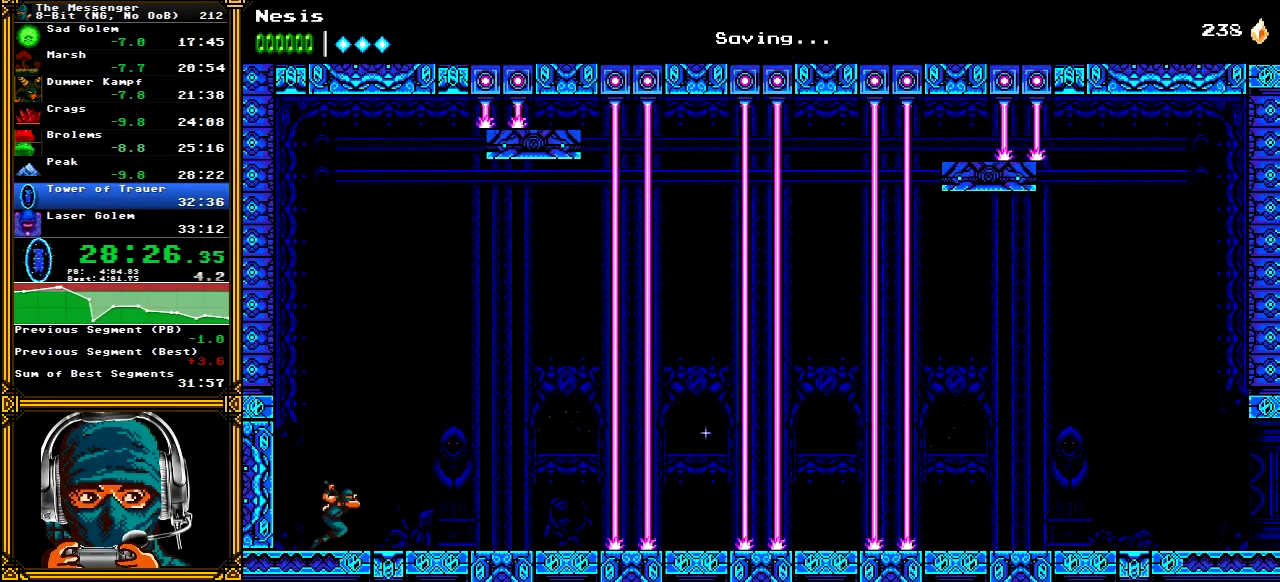
{"dt_ms": 500, "buttons": [], "left_stick": "center", "right_stick": "center", "events": [[383, "DPAD_RIGHT", "up"]]}
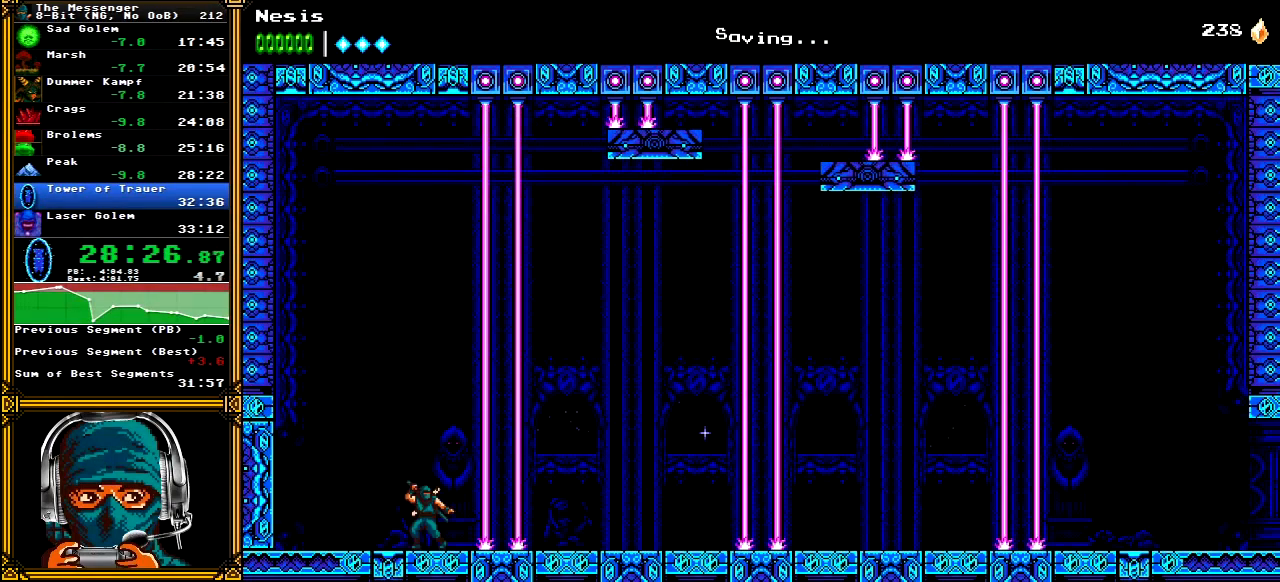
{"dt_ms": 500, "buttons": [], "left_stick": "center", "right_stick": "center", "events": [[167, "DPAD_RIGHT", "down"], [217, "DPAD_RIGHT", "up"]]}
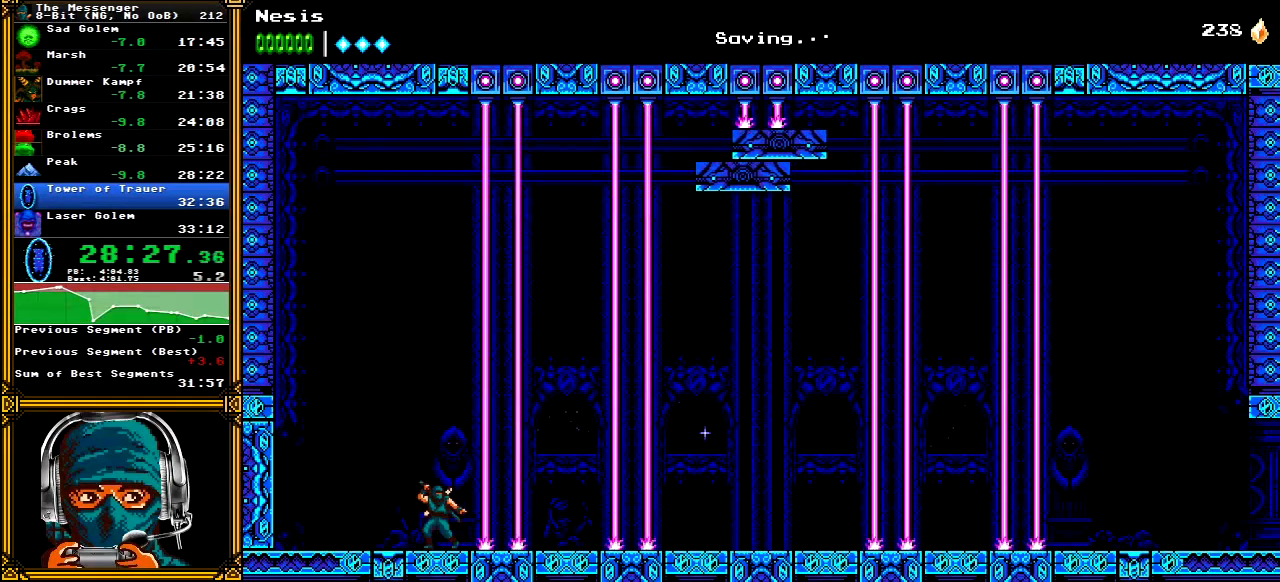
{"dt_ms": 500, "buttons": [], "left_stick": "center", "right_stick": "center", "events": []}
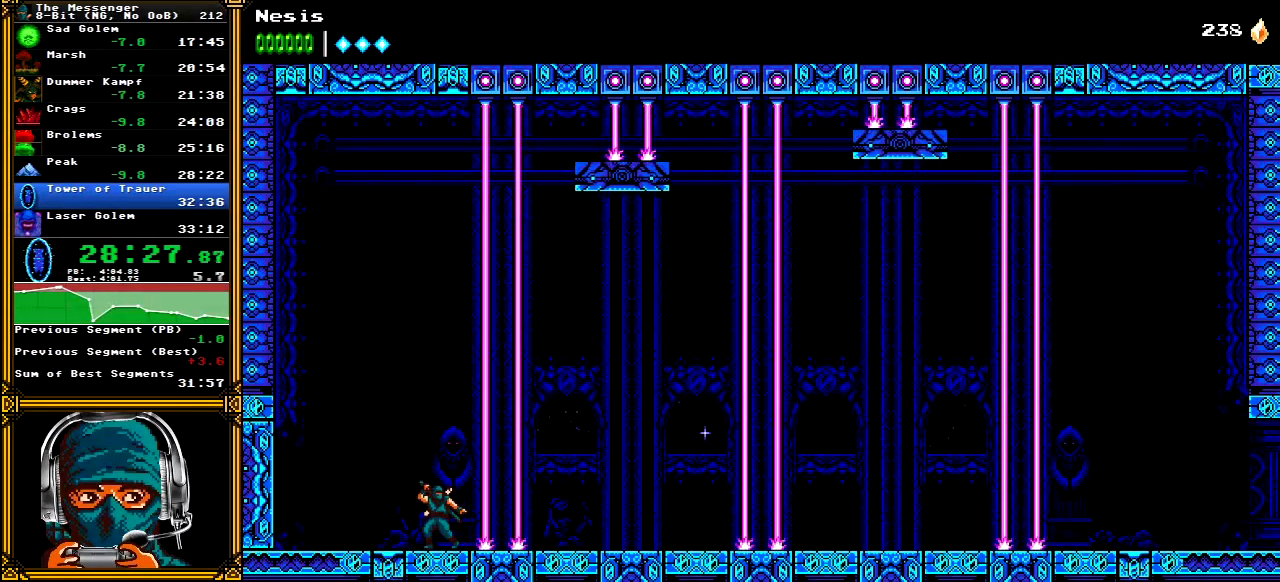
{"dt_ms": 500, "buttons": [], "left_stick": "center", "right_stick": "center", "events": []}
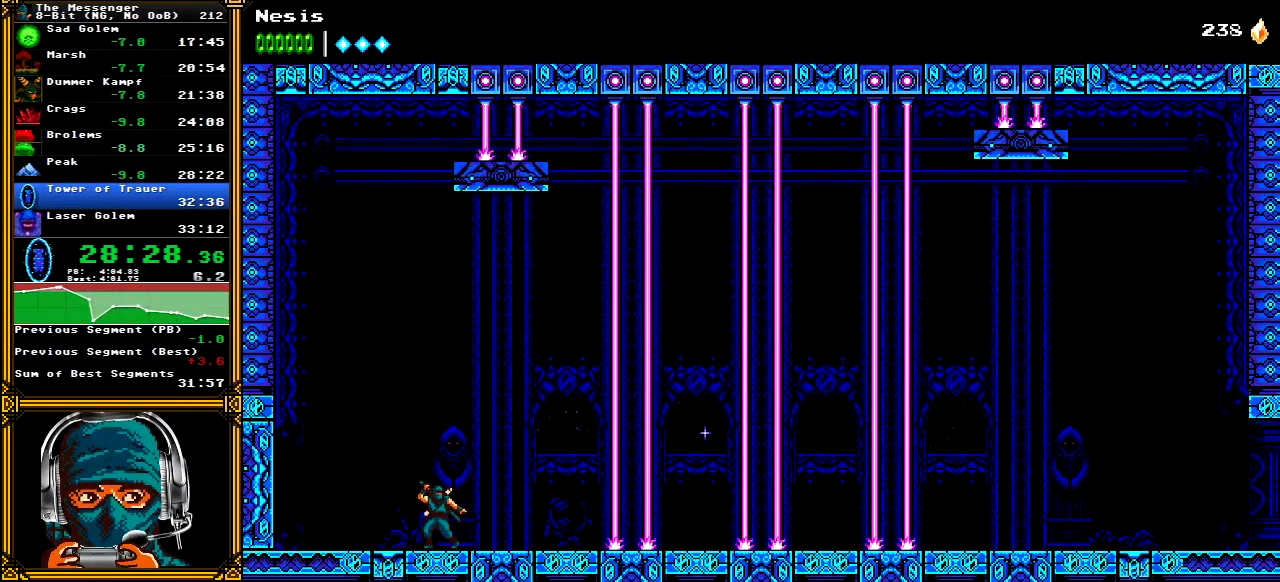
{"dt_ms": 500, "buttons": [], "left_stick": "center", "right_stick": "center", "events": []}
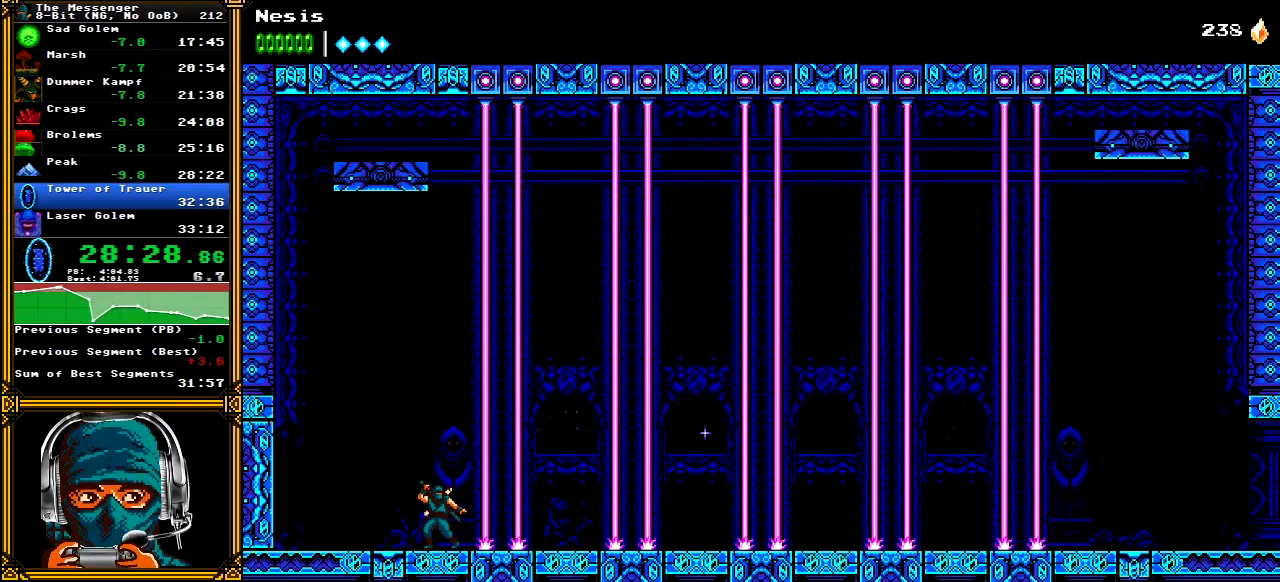
{"dt_ms": 500, "buttons": [], "left_stick": "center", "right_stick": "center", "events": []}
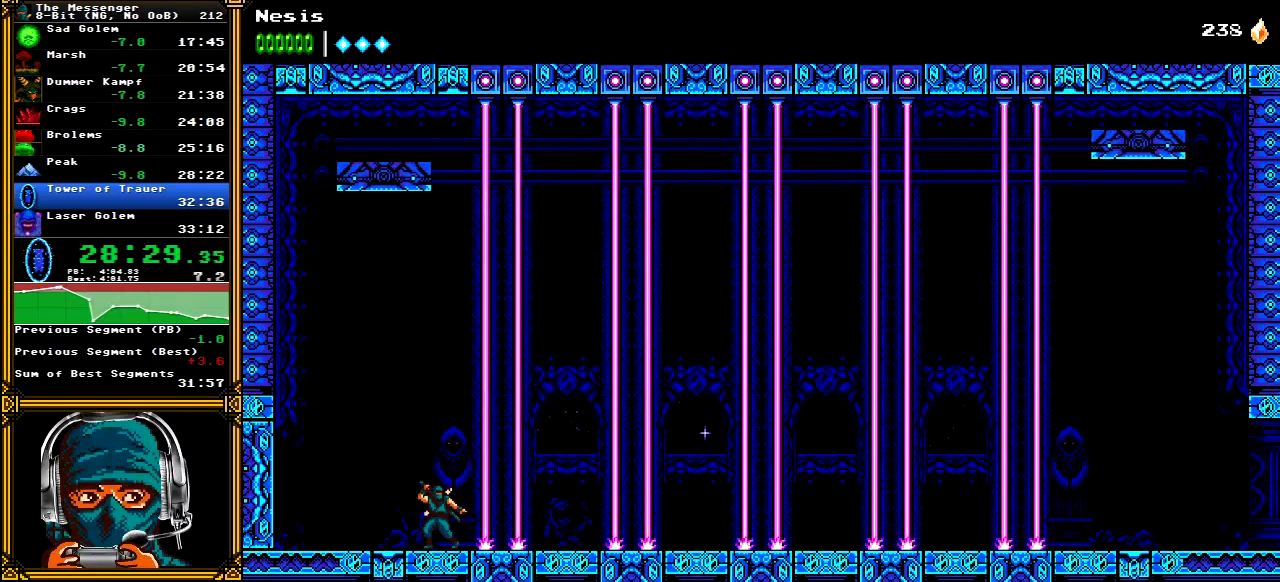
{"dt_ms": 500, "buttons": ["DPAD_RIGHT"], "left_stick": "center", "right_stick": "center", "events": [[267, "DPAD_RIGHT", "down"]]}
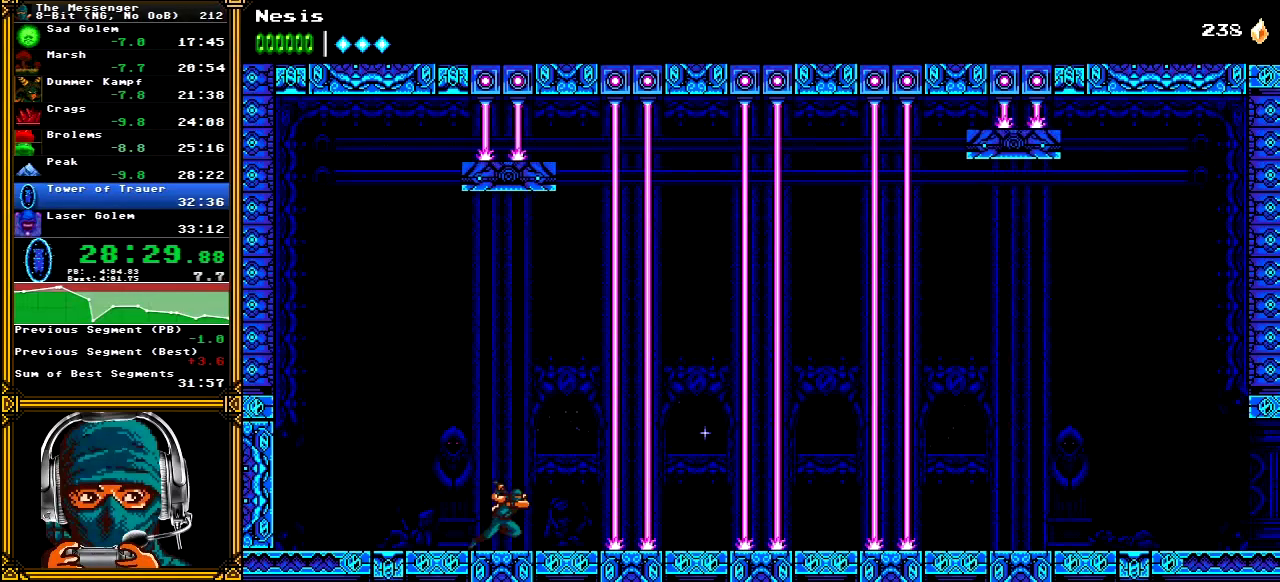
{"dt_ms": 1000, "buttons": ["DPAD_RIGHT"], "left_stick": "center", "right_stick": "center"}
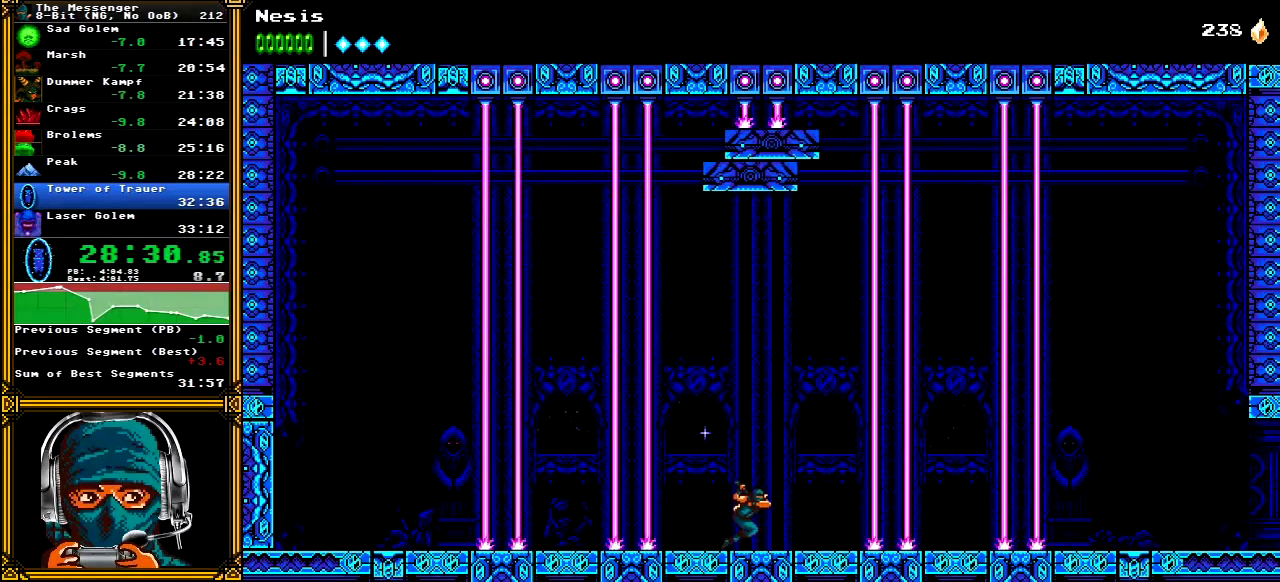
{"dt_ms": 500, "buttons": ["DPAD_RIGHT"], "left_stick": "center", "right_stick": "center", "events": []}
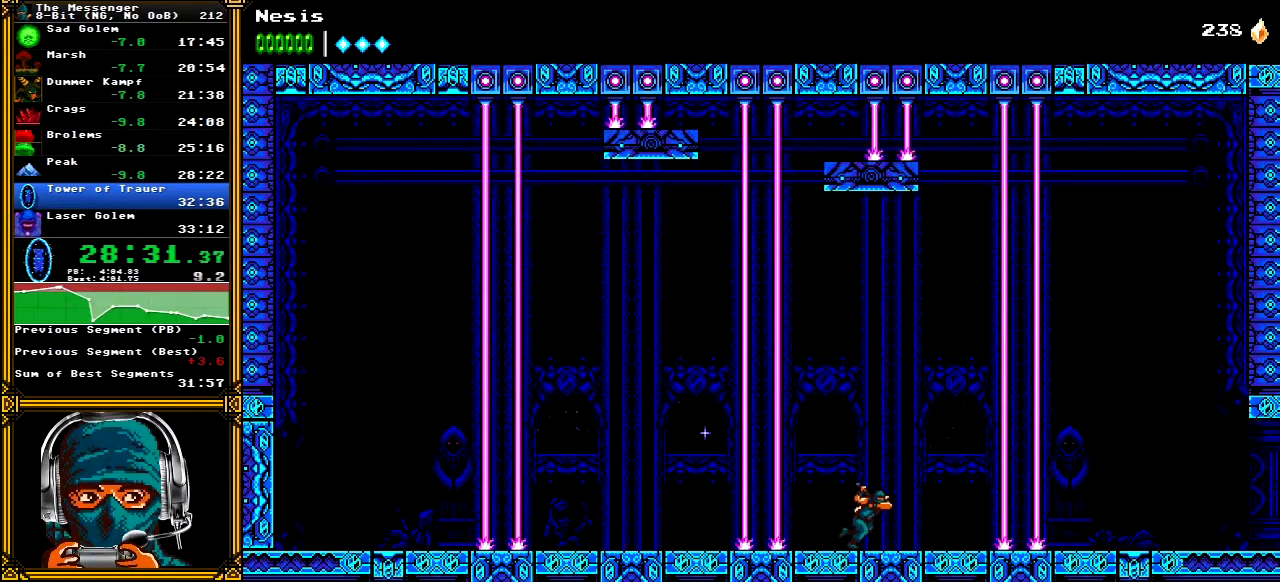
{"dt_ms": 1000, "buttons": ["DPAD_RIGHT"], "left_stick": "center", "right_stick": "center"}
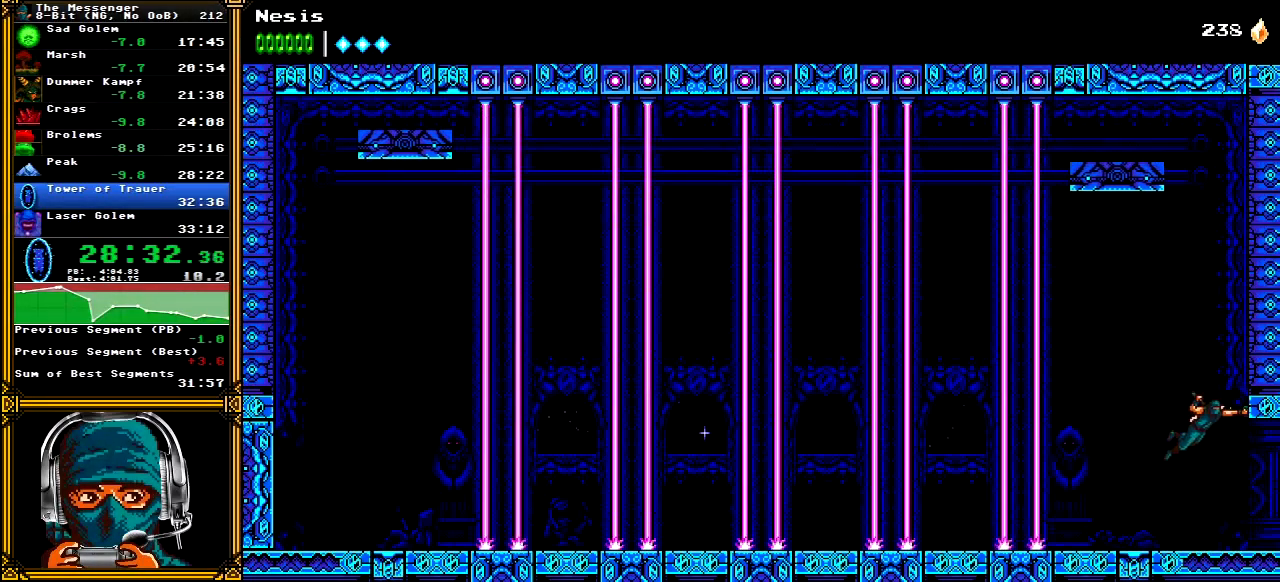
{"dt_ms": 500, "buttons": ["DPAD_RIGHT"], "left_stick": "center", "right_stick": "center", "events": []}
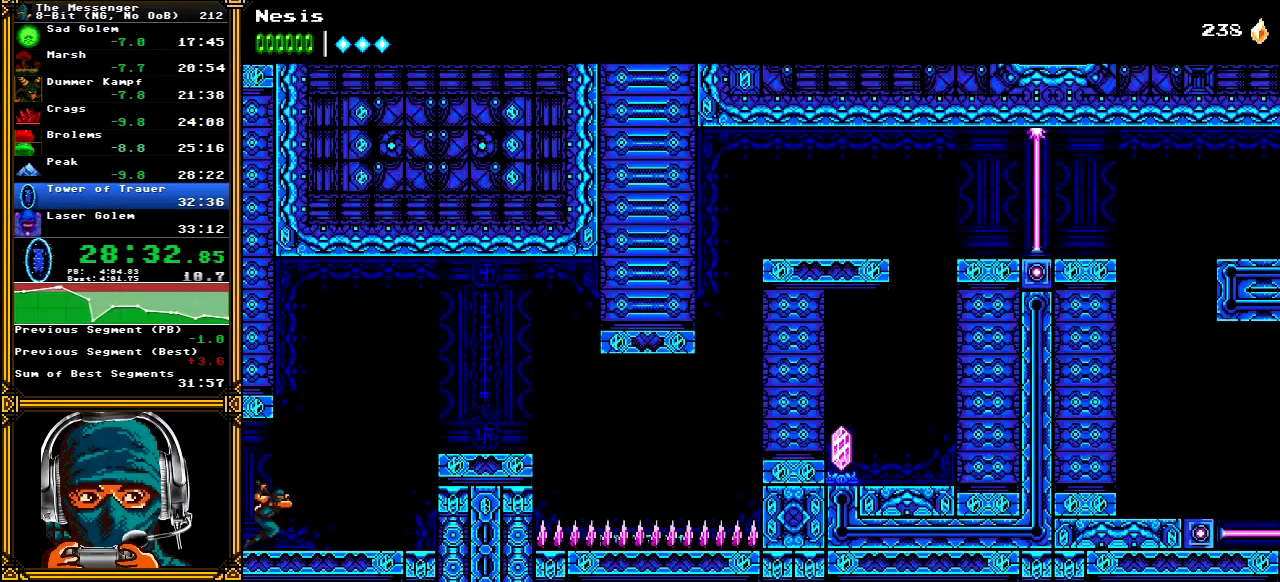
{"dt_ms": 500, "buttons": ["A", "DPAD_RIGHT"], "left_stick": "center", "right_stick": "center"}
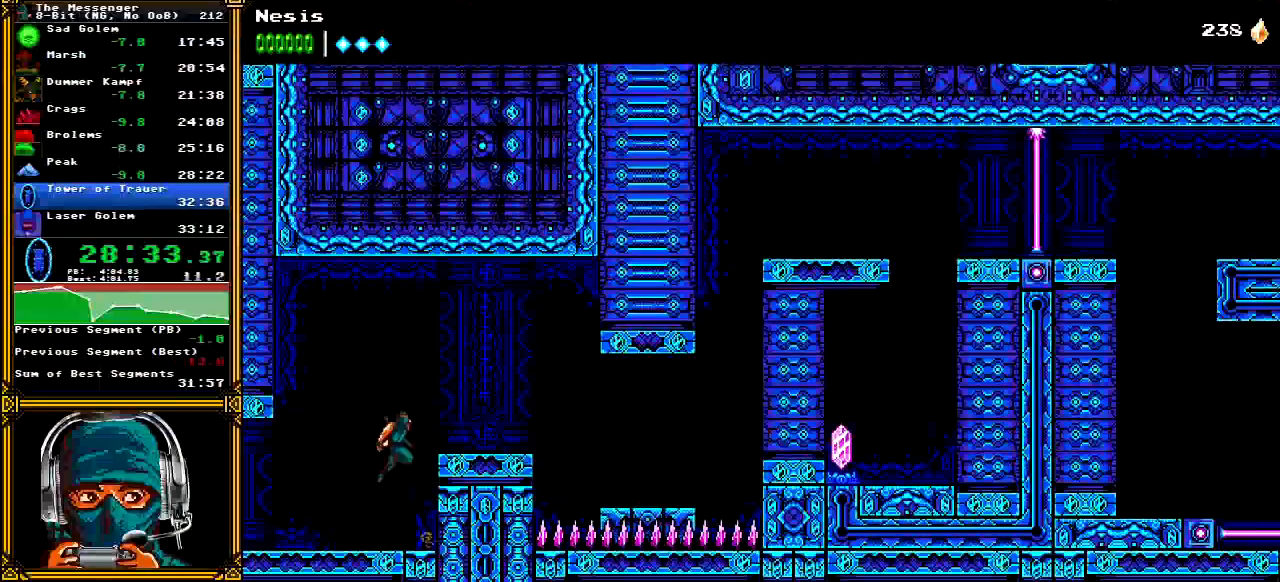
{"dt_ms": 500, "buttons": ["DPAD_RIGHT"], "left_stick": "center", "right_stick": "center", "events": [[67, "A", "up"], [417, "A", "down"], [500, "A", "up"]]}
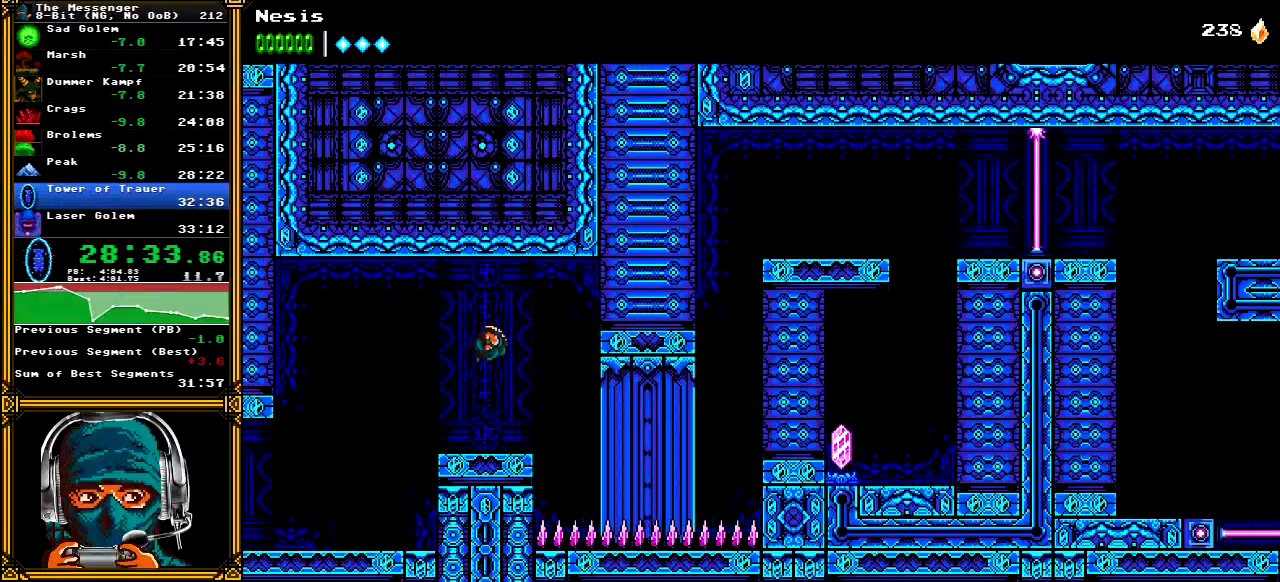
{"dt_ms": 500, "buttons": ["A"], "left_stick": "center", "right_stick": "center", "events": [[300, "DPAD_RIGHT", "up"], [433, "A", "down"]]}
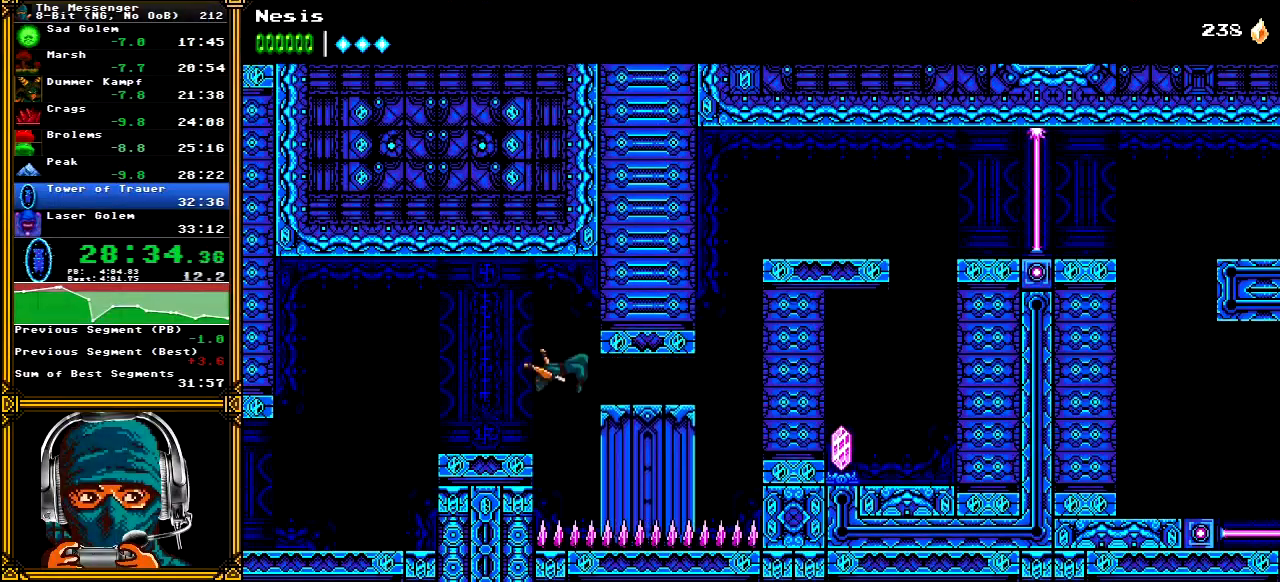
{"dt_ms": 500, "buttons": ["A", "B", "DPAD_RIGHT"], "left_stick": "center", "right_stick": "center", "events": [[150, "DPAD_RIGHT", "down"], [317, "B", "down"]]}
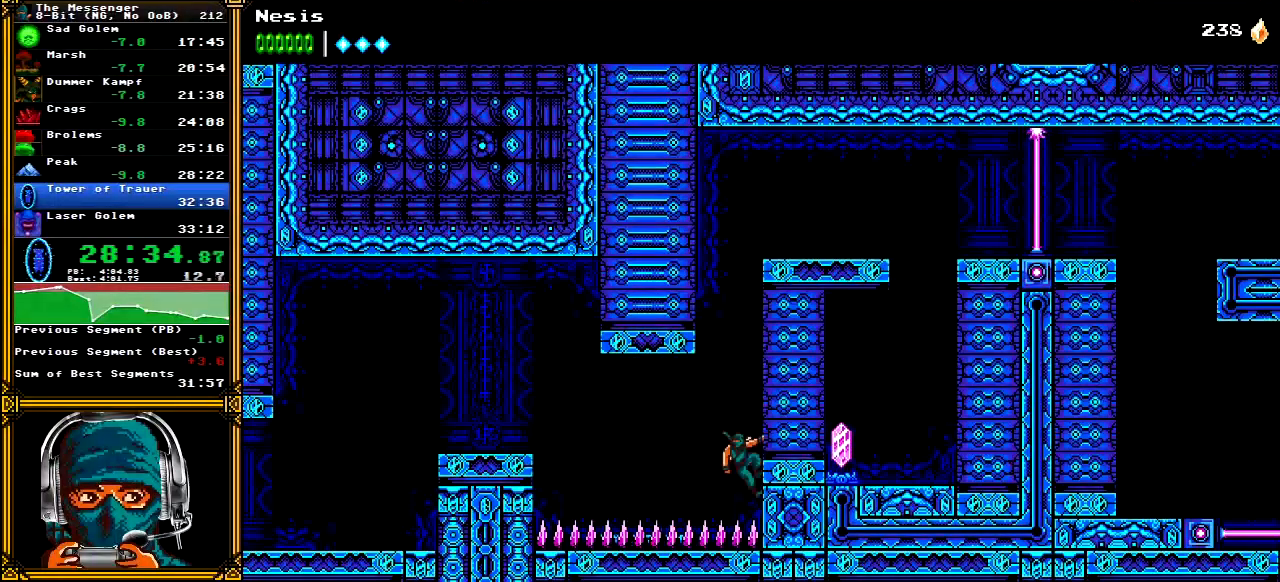
{"dt_ms": 500, "buttons": ["A", "DPAD_RIGHT"], "left_stick": "center", "right_stick": "center", "events": [[17, "A", "up"], [17, "B", "up"], [67, "DPAD_RIGHT", "up"], [133, "DPAD_LEFT", "down"], [167, "X", "down"], [183, "A", "down"], [250, "DPAD_LEFT", "up"], [267, "DPAD_RIGHT", "down"], [333, "X", "up"], [367, "A", "up"], [483, "A", "down"]]}
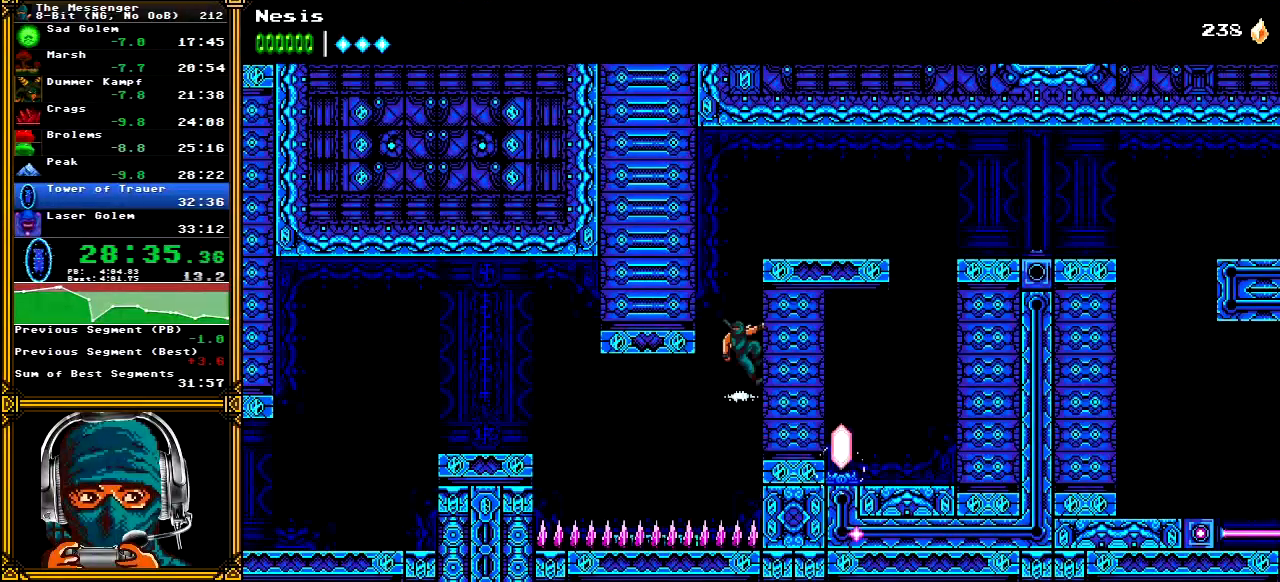
{"dt_ms": 500, "buttons": ["DPAD_RIGHT"], "left_stick": "center", "right_stick": "center", "events": [[100, "A", "up"], [167, "A", "down"], [417, "A", "up"]]}
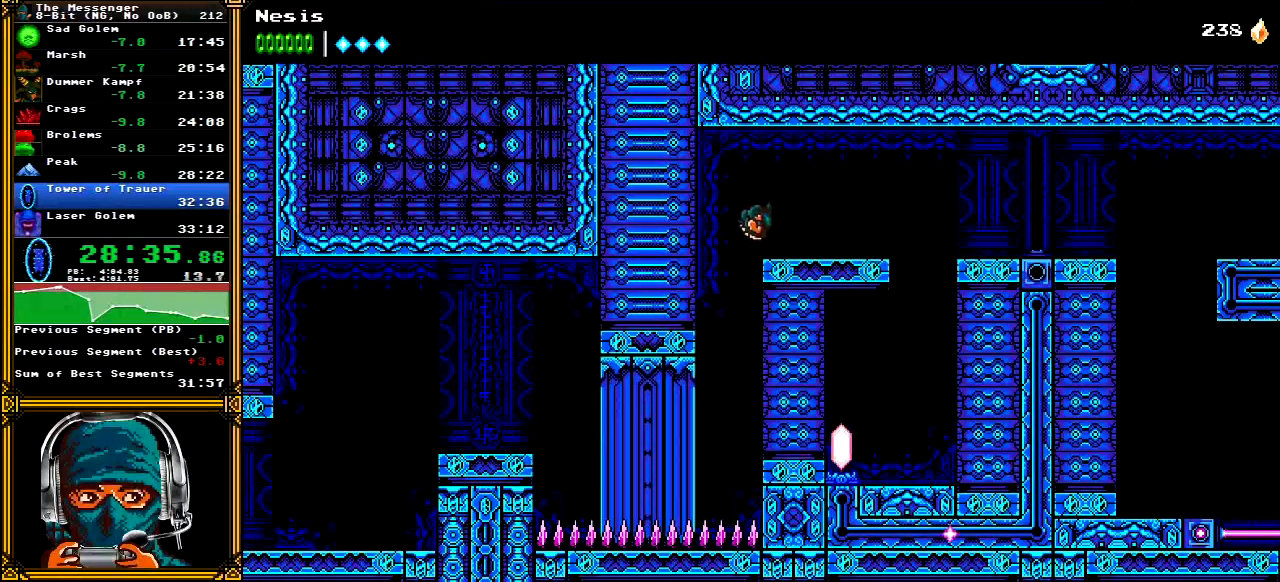
{"dt_ms": 500, "buttons": ["DPAD_RIGHT"], "left_stick": "center", "right_stick": "center", "events": []}
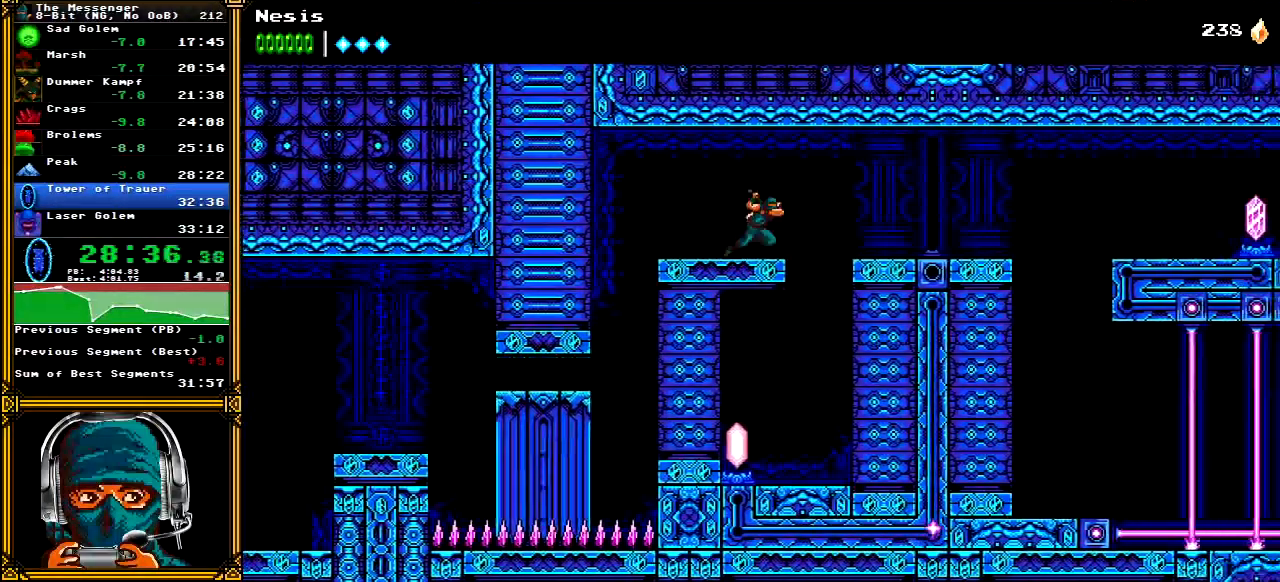
{"dt_ms": 500, "buttons": ["DPAD_RIGHT"], "left_stick": "center", "right_stick": "center", "events": [[100, "A", "down"], [217, "A", "up"]]}
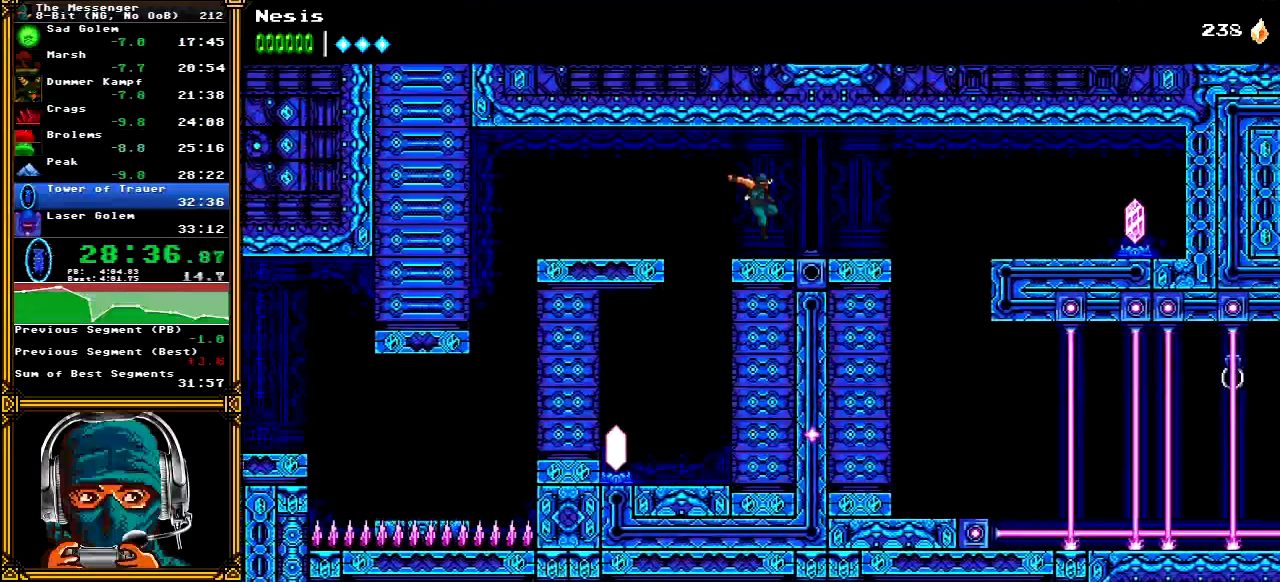
{"dt_ms": 500, "buttons": ["DPAD_RIGHT"], "left_stick": "center", "right_stick": "center", "events": [[100, "Y", "down"], [200, "Y", "up"]]}
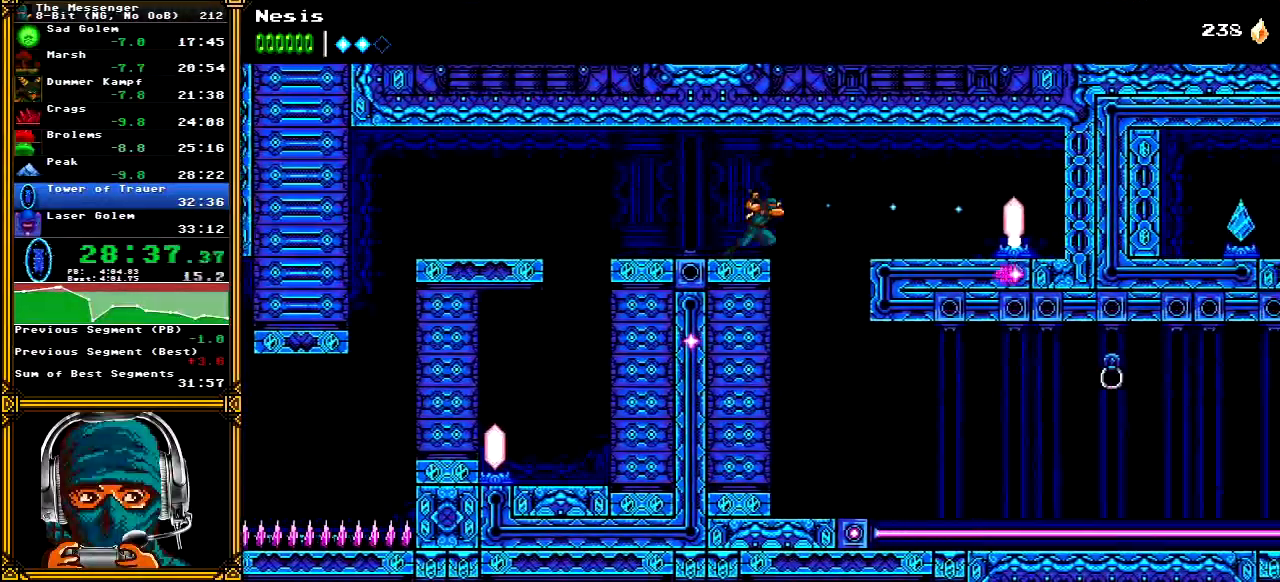
{"dt_ms": 1000, "buttons": ["DPAD_RIGHT"], "left_stick": "center", "right_stick": "center"}
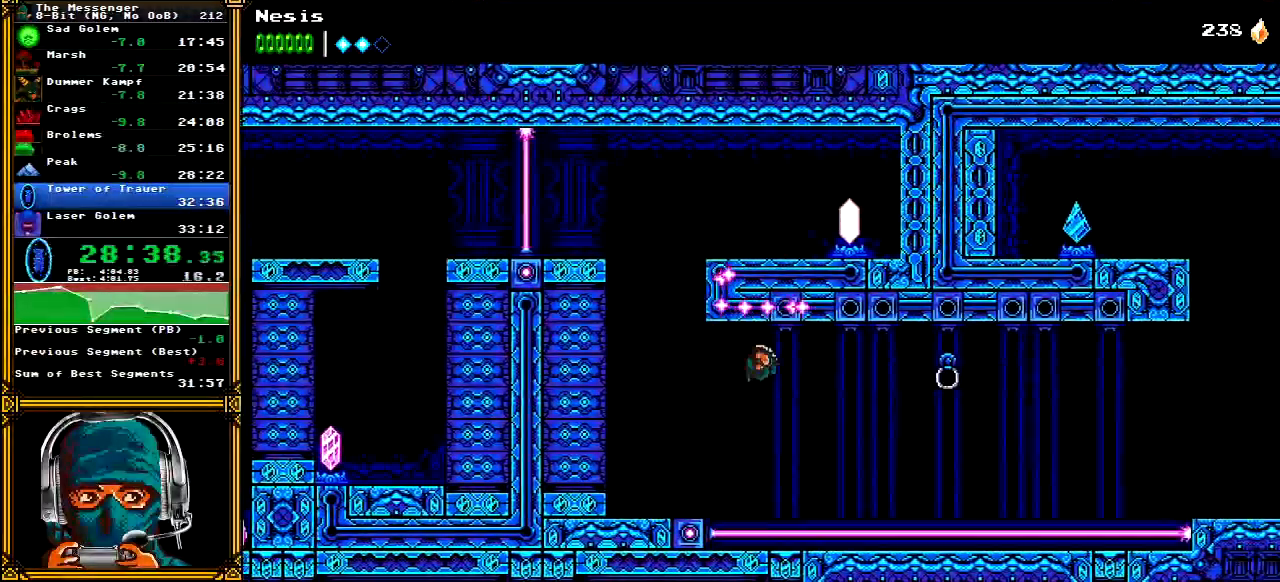
{"dt_ms": 1000, "buttons": ["DPAD_RIGHT"], "left_stick": "center", "right_stick": "center"}
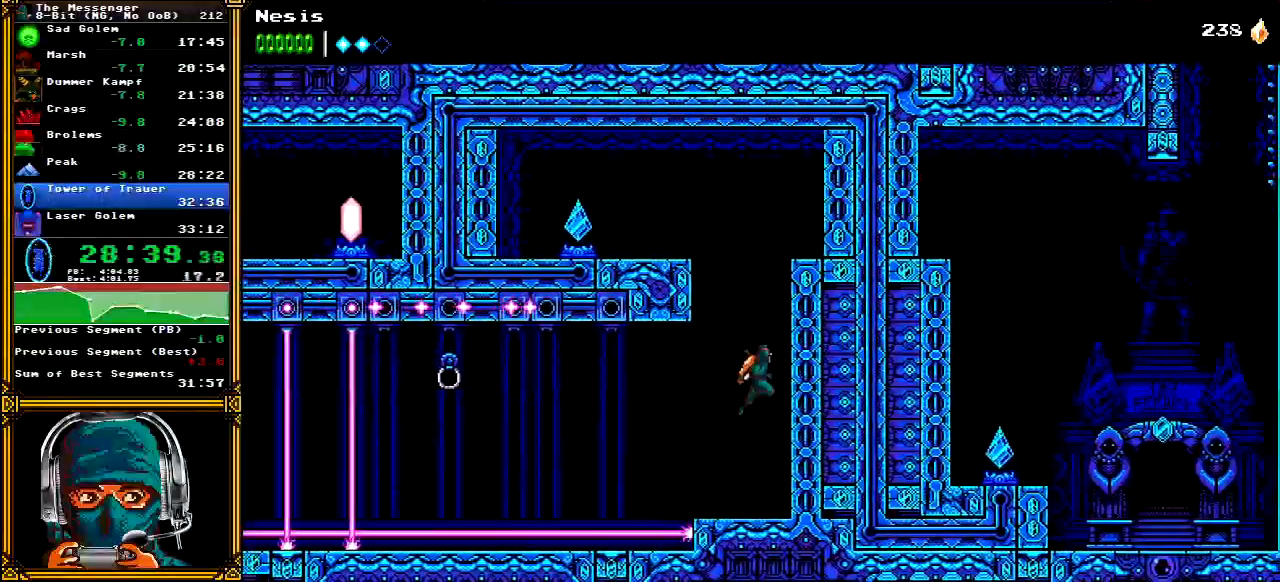
{"dt_ms": 500, "buttons": ["B", "DPAD_LEFT"], "left_stick": "center", "right_stick": "center", "events": [[17, "A", "down"], [200, "DPAD_RIGHT", "up"], [233, "DPAD_LEFT", "down"], [350, "A", "up"], [417, "B", "down"]]}
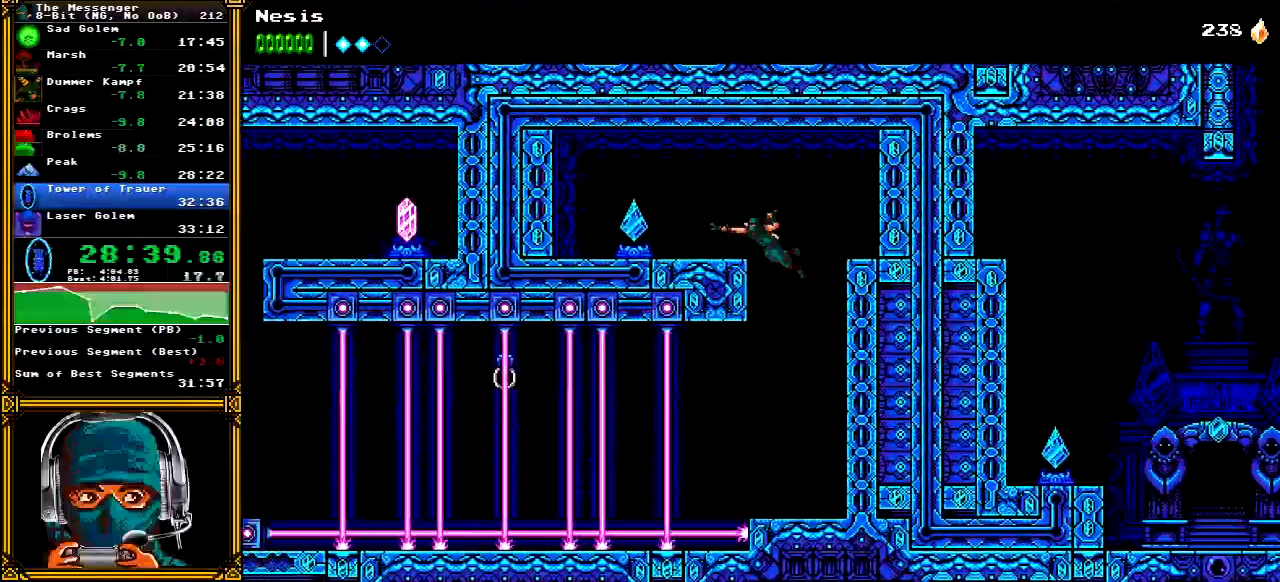
{"dt_ms": 500, "buttons": ["DPAD_LEFT"], "left_stick": "center", "right_stick": "center"}
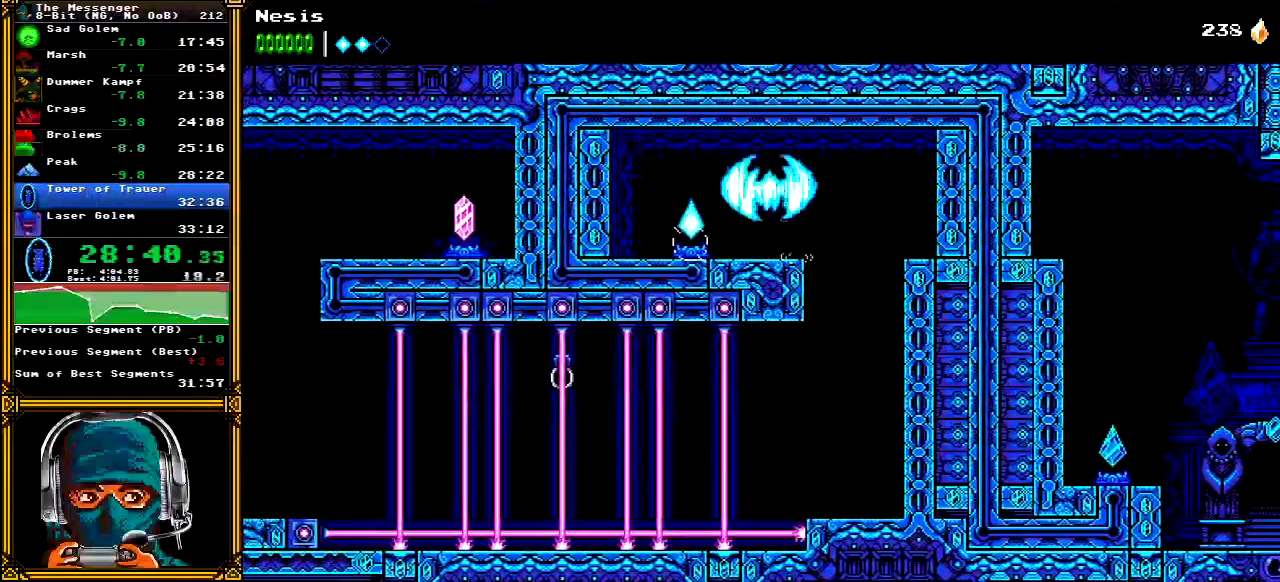
{"dt_ms": 500, "buttons": [], "left_stick": "center", "right_stick": "center", "events": [[233, "DPAD_LEFT", "up"]]}
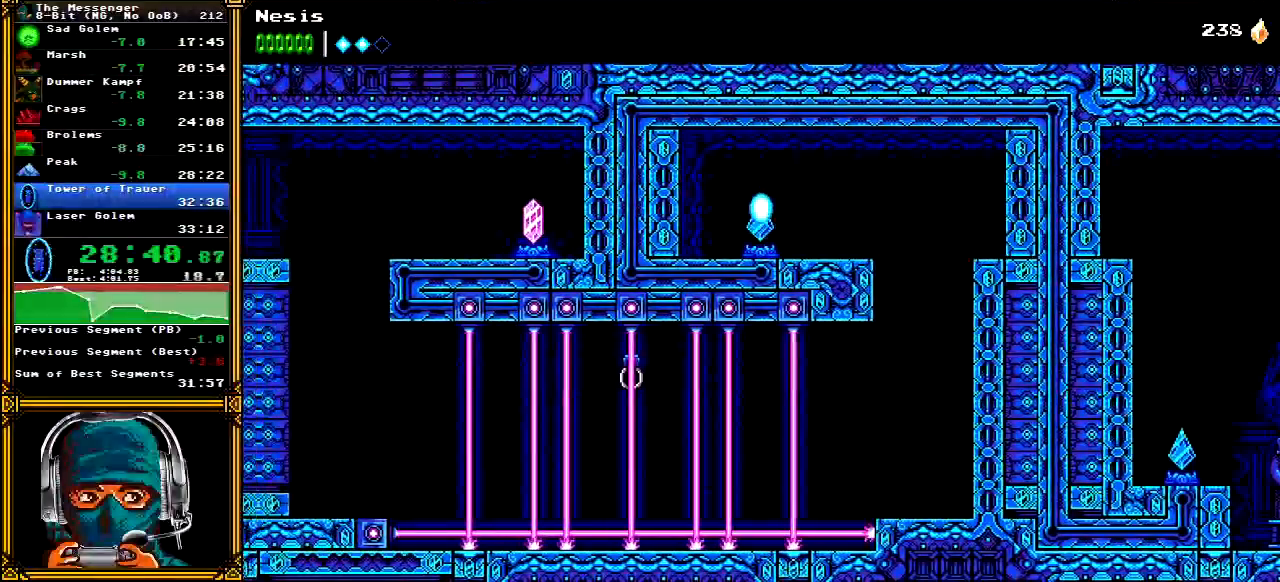
{"dt_ms": 500, "buttons": [], "left_stick": "center", "right_stick": "center", "events": []}
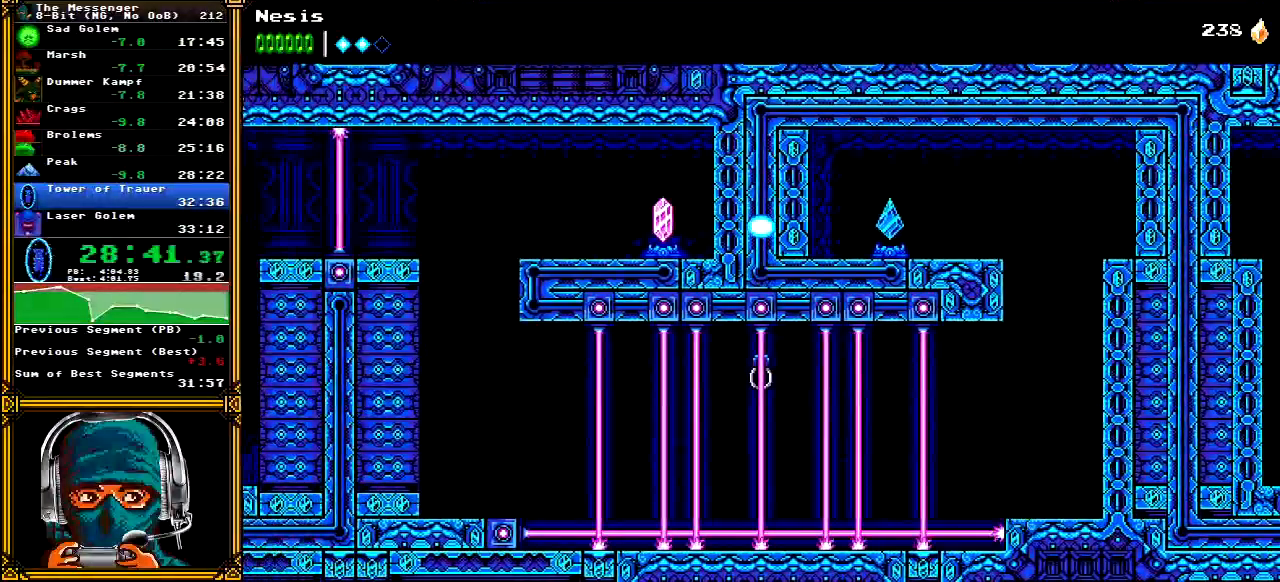
{"dt_ms": 500, "buttons": ["DPAD_RIGHT"], "left_stick": "center", "right_stick": "center", "events": [[283, "DPAD_RIGHT", "down"]]}
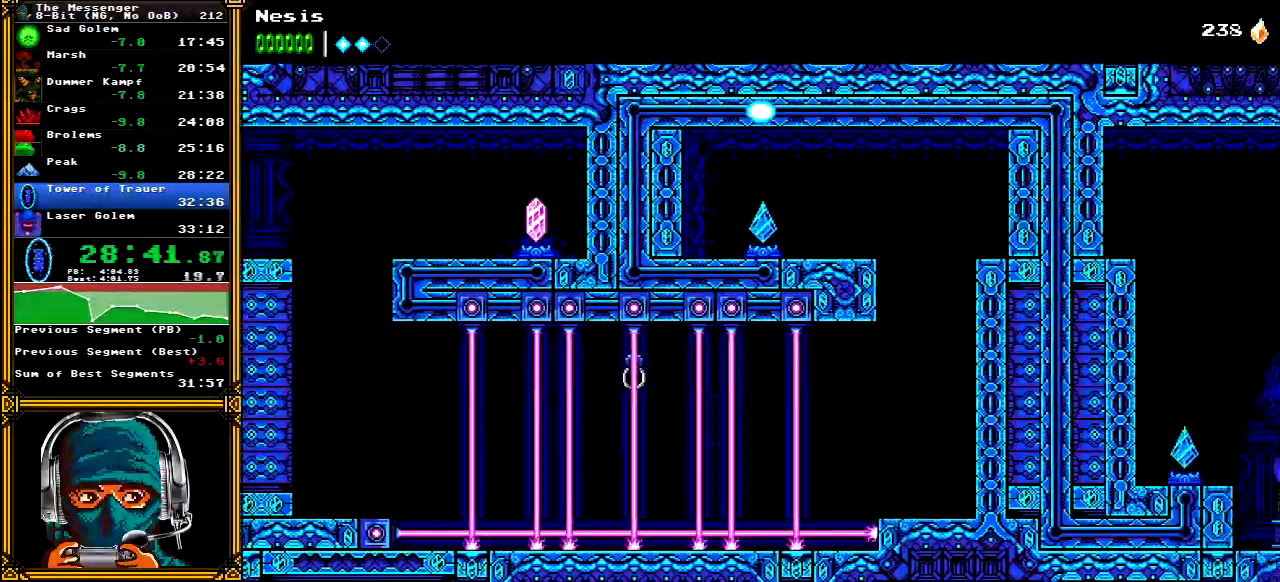
{"dt_ms": 500, "buttons": ["DPAD_RIGHT"], "left_stick": "center", "right_stick": "center"}
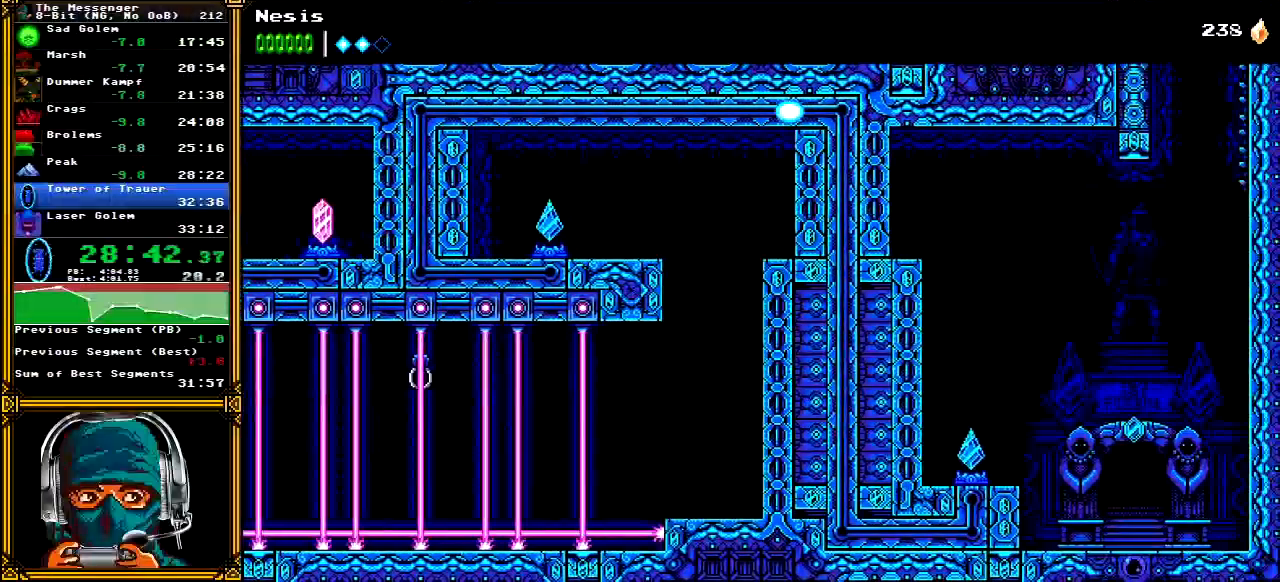
{"dt_ms": 500, "buttons": ["DPAD_RIGHT"], "left_stick": "center", "right_stick": "center", "events": []}